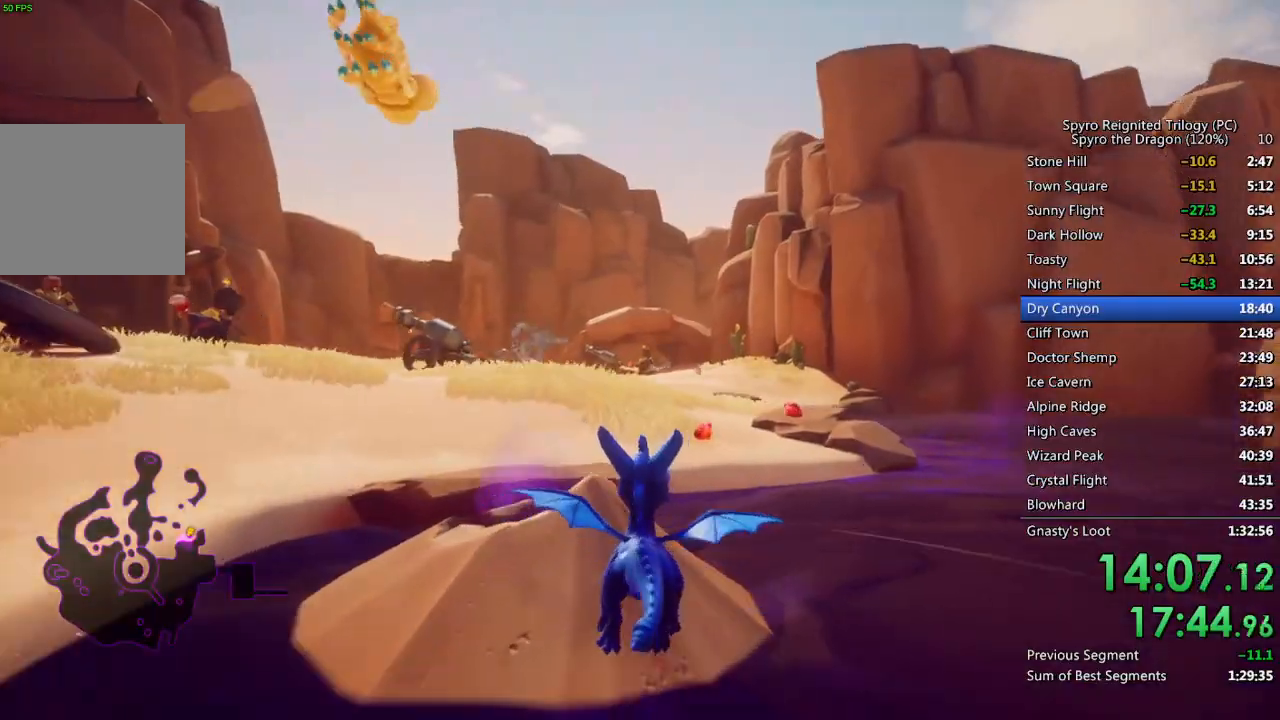
Gameplay with a controller (PlayStation layout); each line is a JSON object with the inputs held at the frame after it. "events" lists button and stick changes between this image and that frame as [ms after this image, input, new state], when the widget could be followed in between.
{"buttons": ["SQUARE"], "left_stick": "up-right", "right_stick": "center", "events": [[50, "SQUARE", "down"], [150, "CROSS", "down"], [417, "left_stick", "up-right"], [450, "CROSS", "up"]]}
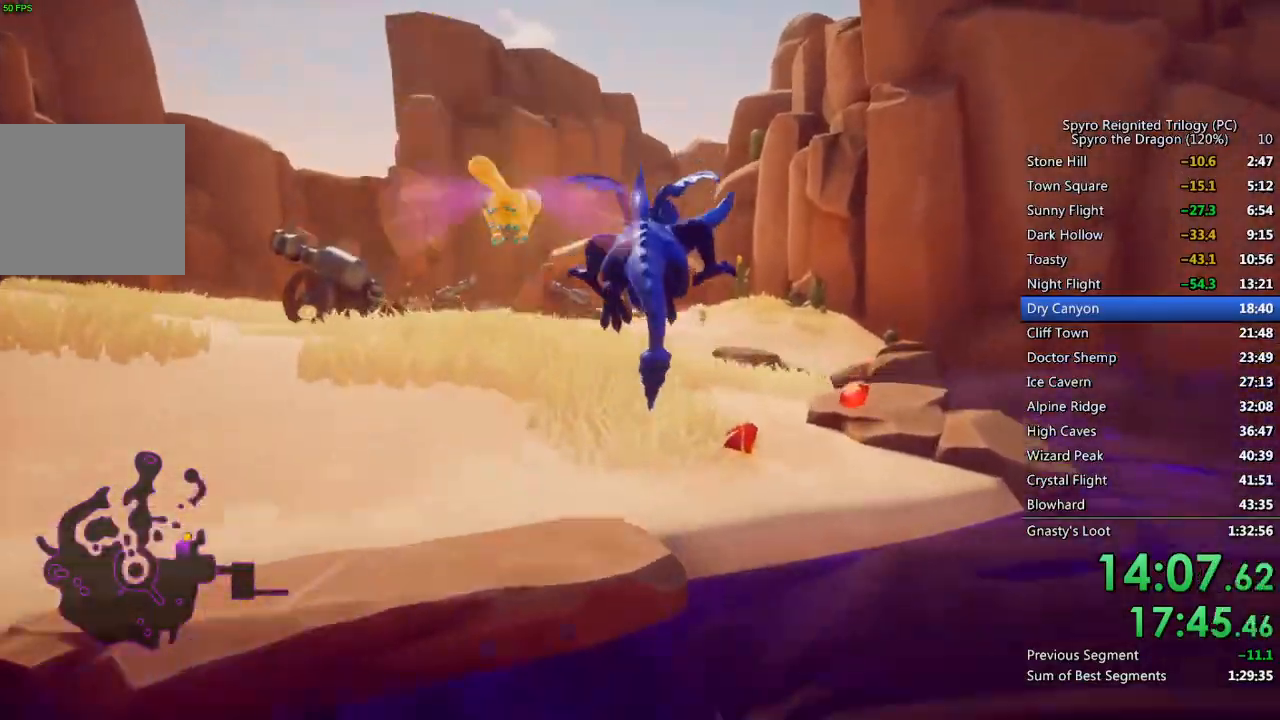
{"buttons": ["SQUARE"], "left_stick": "up", "right_stick": "center", "events": [[183, "left_stick", "center"], [300, "left_stick", "up-right"], [400, "left_stick", "up"]]}
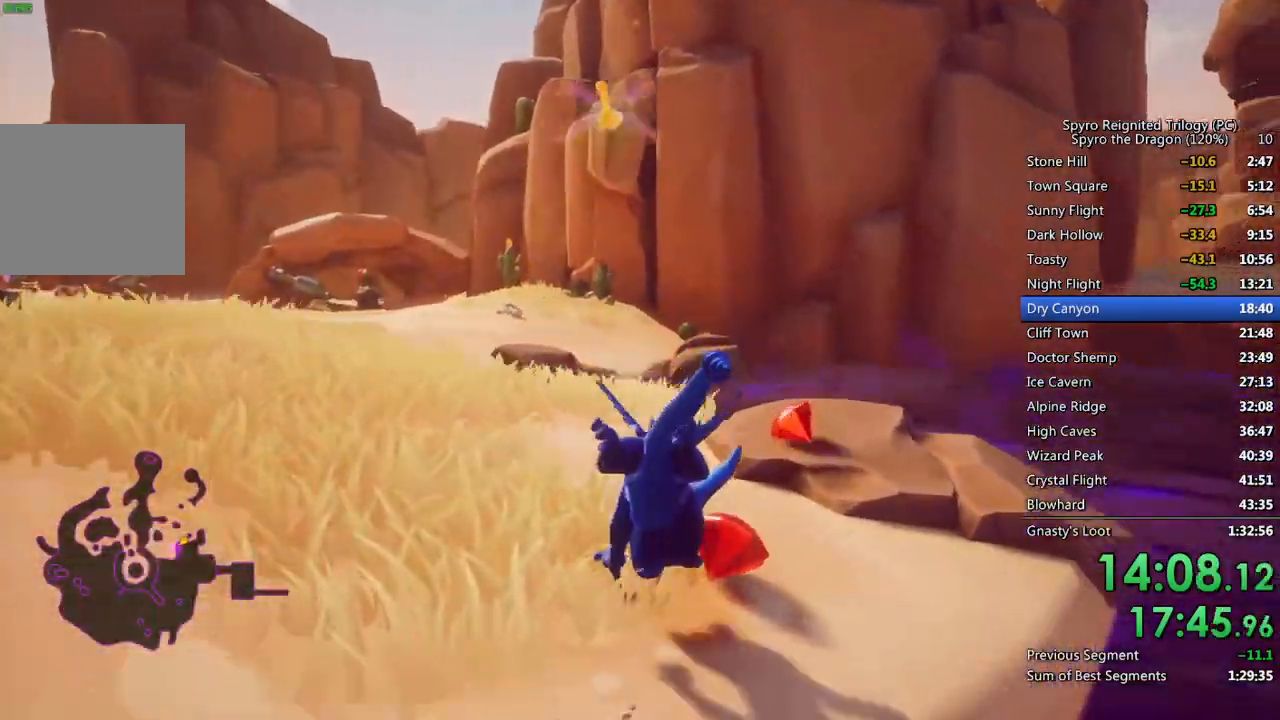
{"buttons": ["SQUARE"], "left_stick": "left", "right_stick": "center", "events": [[83, "left_stick", "up-left"], [150, "SQUARE", "up"], [217, "SQUARE", "down"], [250, "left_stick", "left"]]}
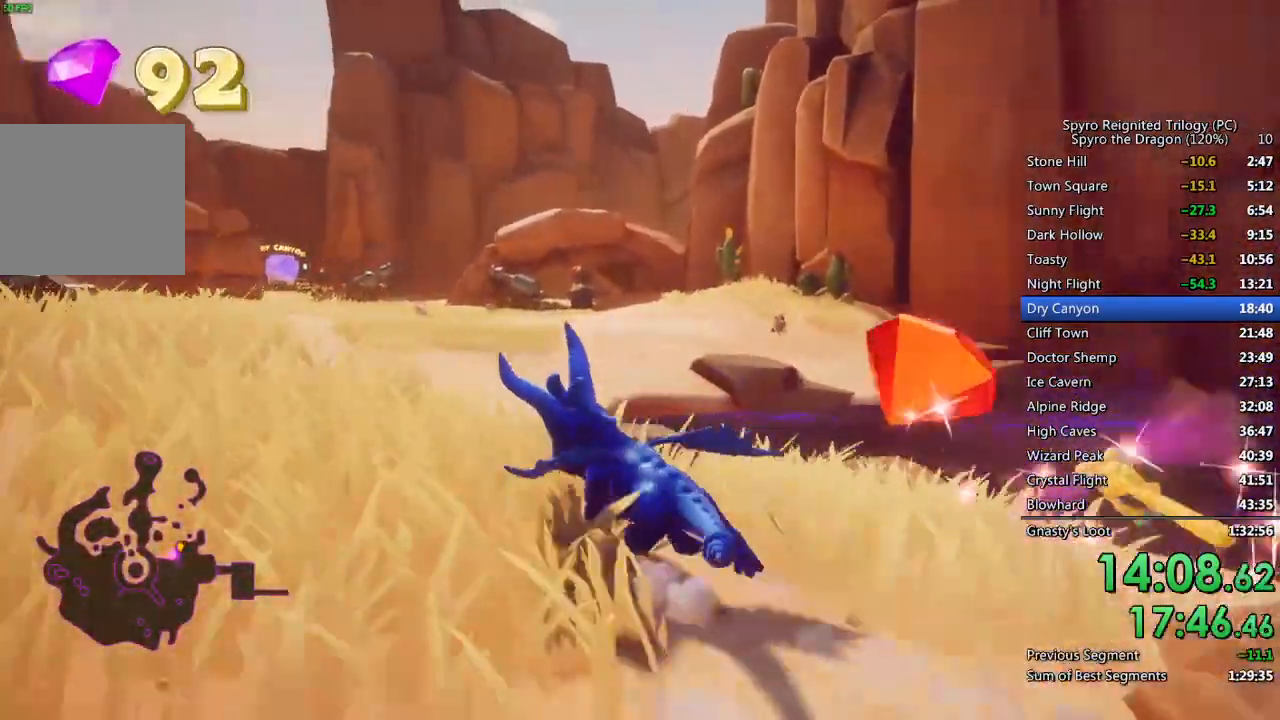
{"buttons": ["SQUARE"], "left_stick": "center", "right_stick": "center", "events": [[200, "left_stick", "center"]]}
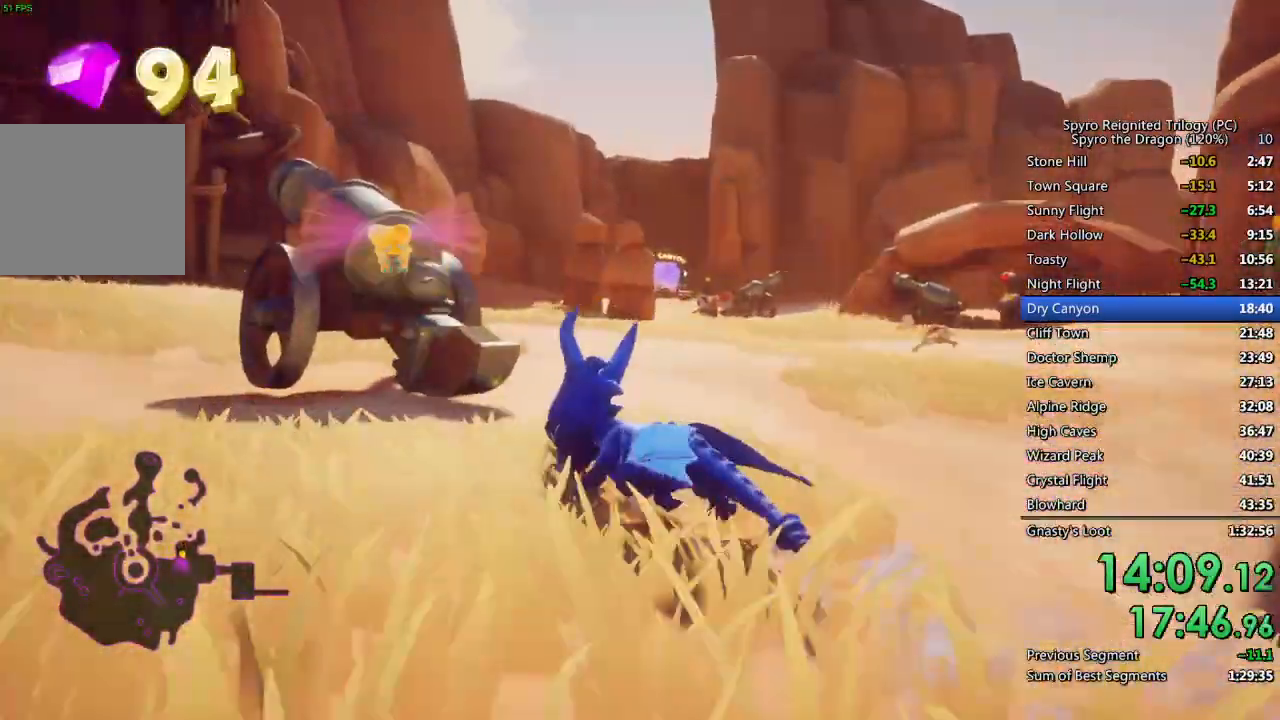
{"buttons": ["SQUARE"], "left_stick": "up-right", "right_stick": "center", "events": [[50, "left_stick", "left"], [100, "SQUARE", "up"], [200, "left_stick", "center"], [250, "left_stick", "up-right"], [333, "right_stick", "right"], [450, "SQUARE", "down"], [483, "right_stick", "center"]]}
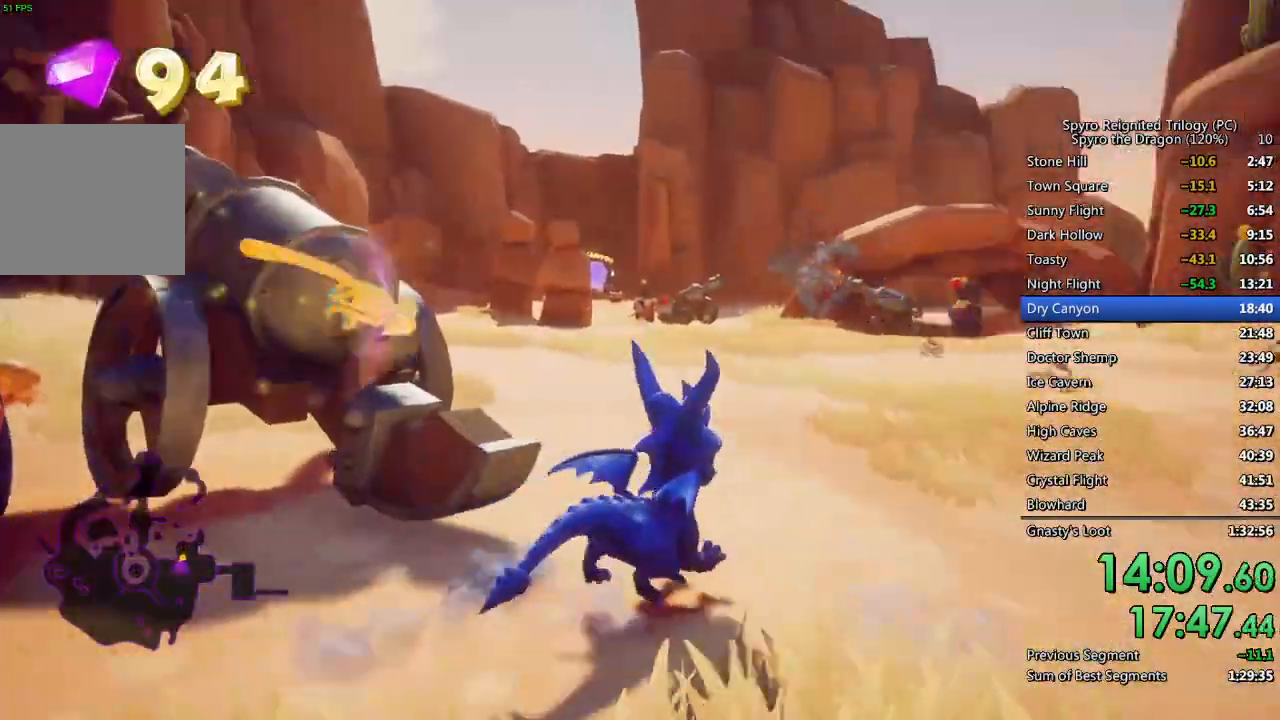
{"buttons": ["CIRCLE", "L2"], "left_stick": "down-left", "right_stick": "center", "events": [[67, "left_stick", "up-left"], [150, "SQUARE", "up"], [150, "left_stick", "center"], [217, "right_stick", "left"], [250, "left_stick", "down-left"], [367, "L2", "down"], [383, "L1", "down"], [383, "right_stick", "center"], [433, "L1", "up"], [450, "CIRCLE", "down"]]}
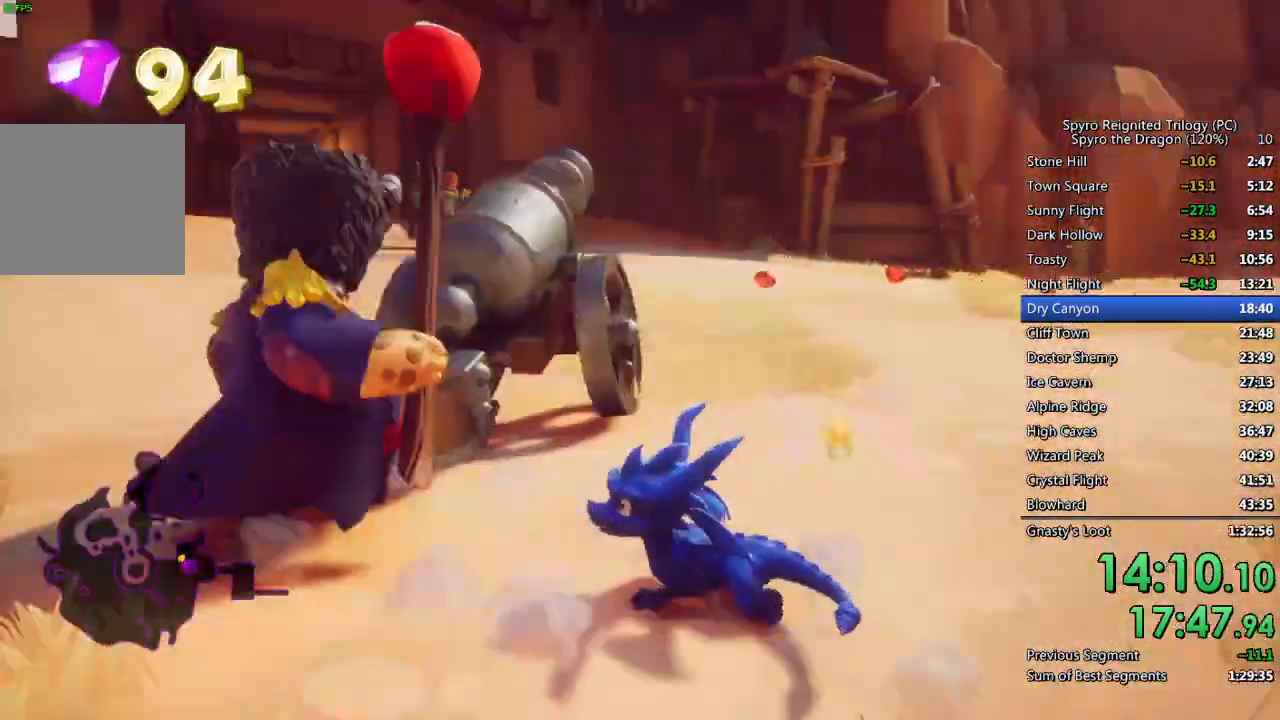
{"buttons": ["SQUARE"], "left_stick": "up-right", "right_stick": "center", "events": [[50, "L2", "up"], [67, "CIRCLE", "up"], [133, "left_stick", "up-left"], [267, "right_stick", "right"], [300, "left_stick", "up"], [417, "right_stick", "center"], [450, "SQUARE", "down"], [500, "left_stick", "up-right"]]}
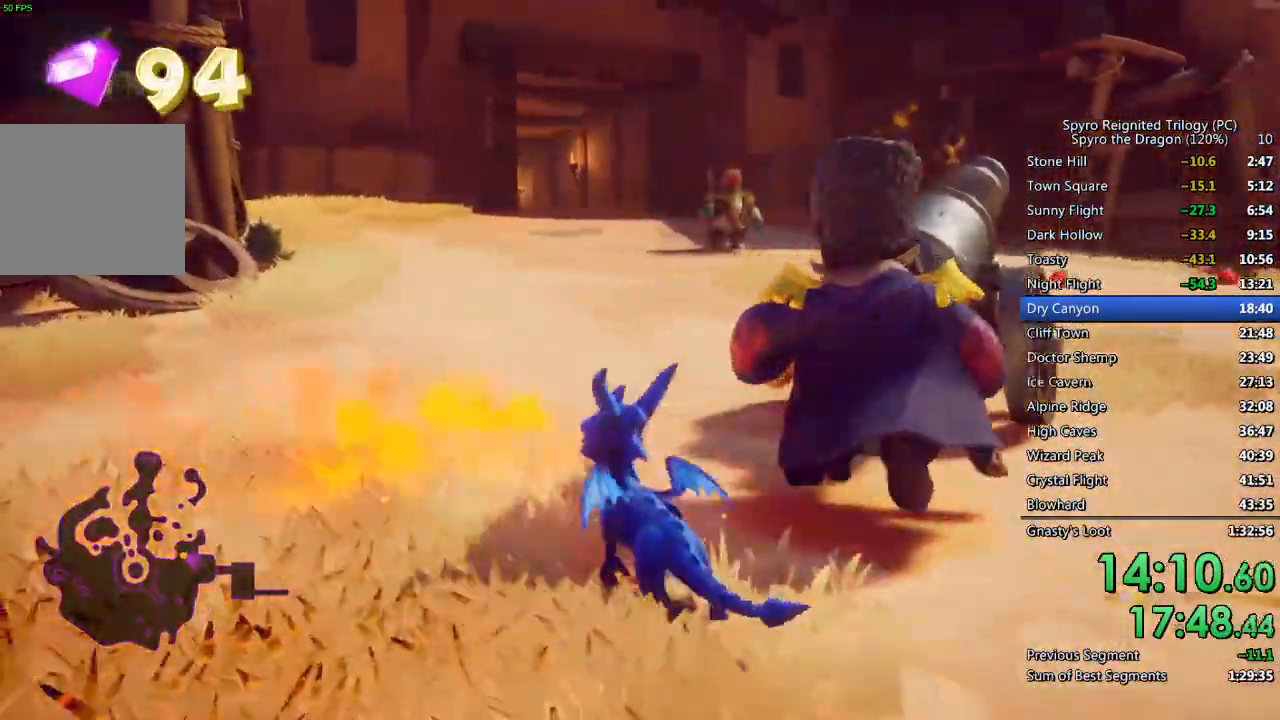
{"buttons": ["SQUARE"], "left_stick": "center", "right_stick": "center", "events": [[200, "left_stick", "right"], [483, "left_stick", "center"]]}
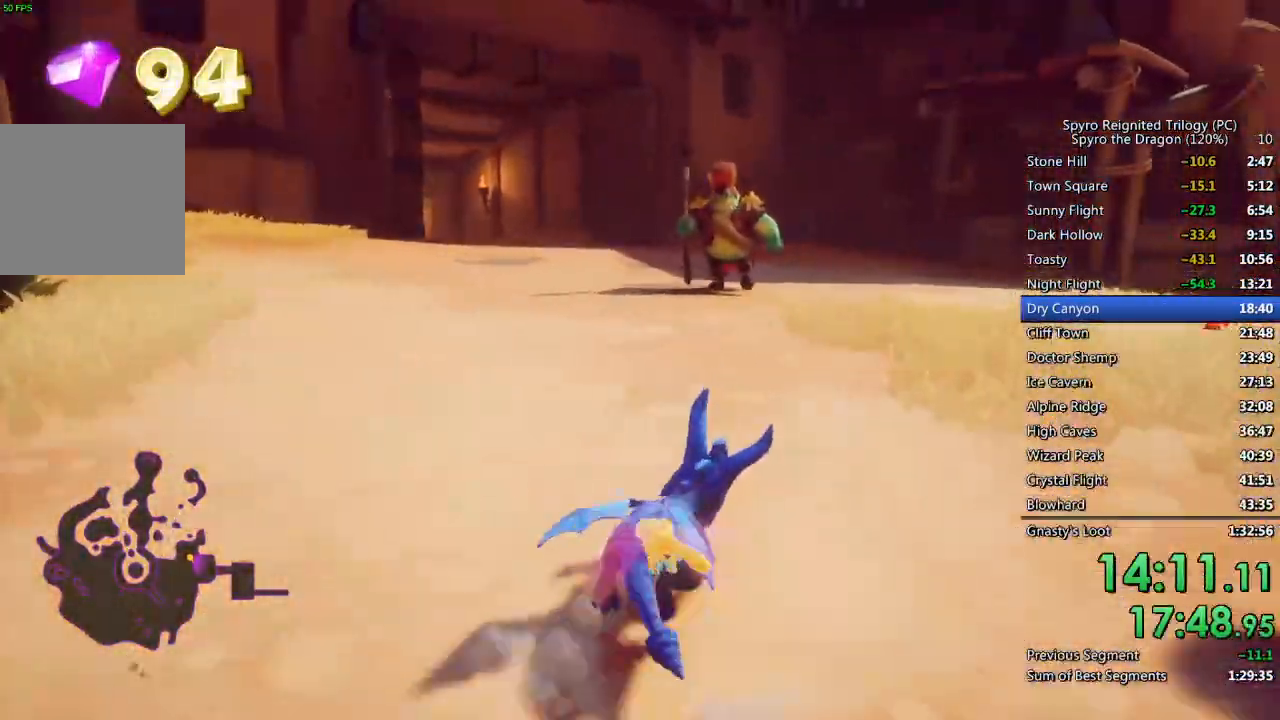
{"buttons": ["SQUARE"], "left_stick": "right", "right_stick": "center", "events": [[117, "left_stick", "right"]]}
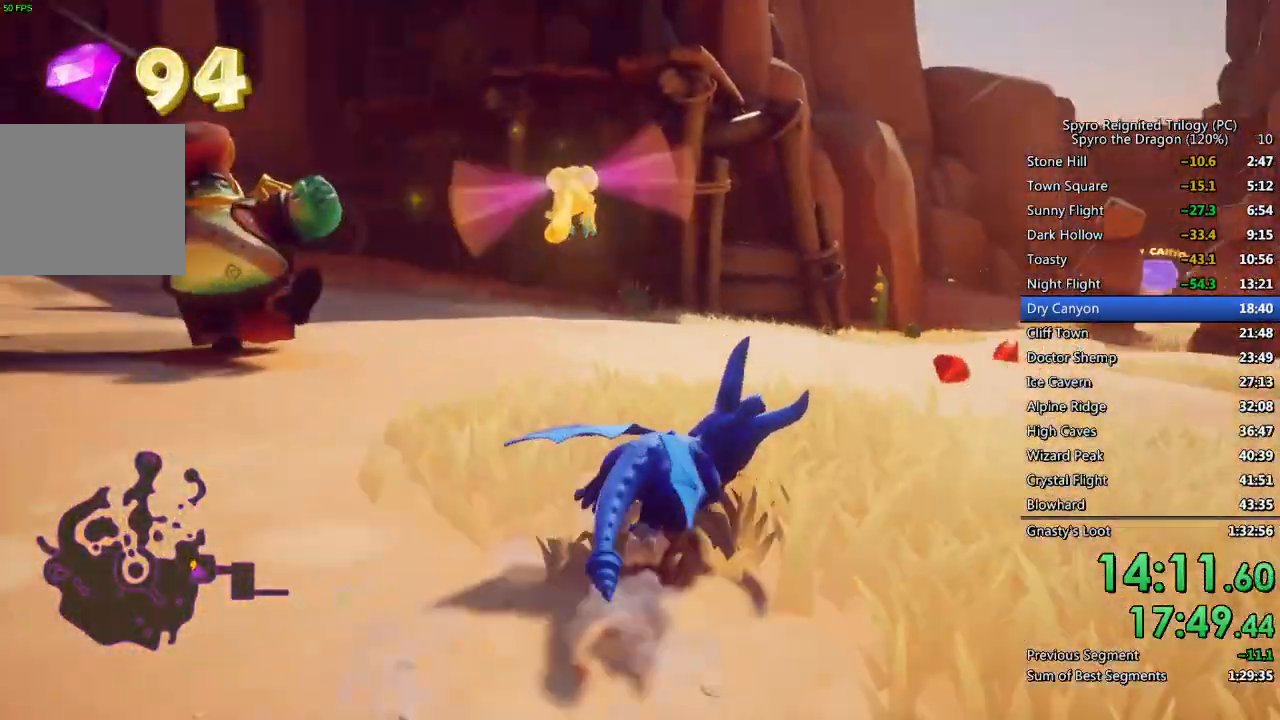
{"buttons": ["SQUARE"], "left_stick": "up-right", "right_stick": "center", "events": [[117, "left_stick", "center"], [467, "left_stick", "up-right"]]}
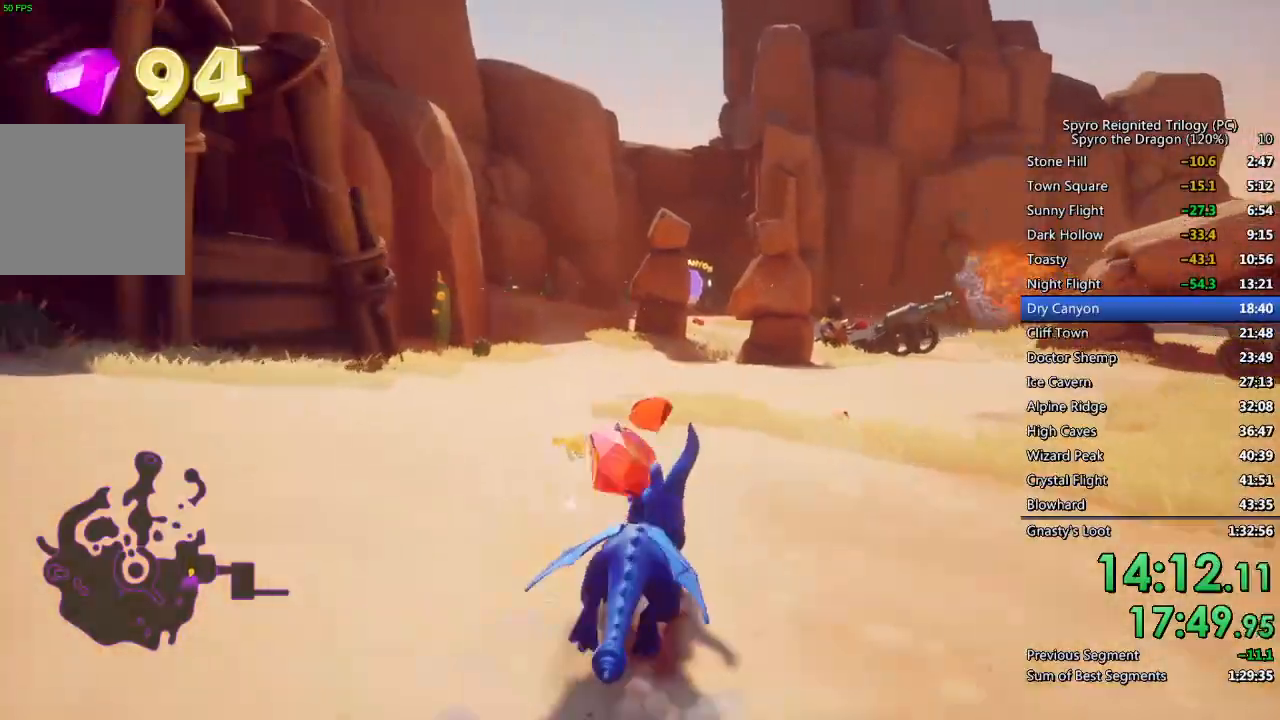
{"buttons": ["SQUARE"], "left_stick": "right", "right_stick": "center", "events": [[100, "left_stick", "center"], [267, "left_stick", "right"]]}
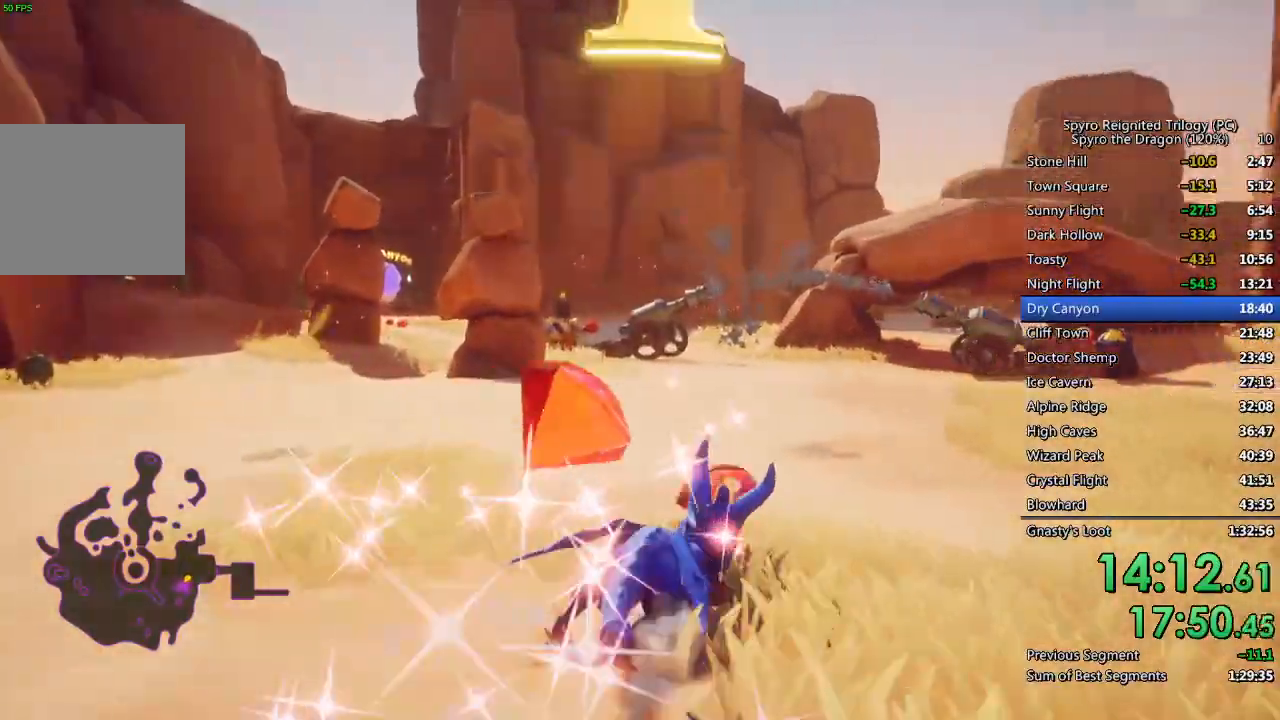
{"buttons": ["SQUARE"], "left_stick": "center", "right_stick": "center", "events": [[367, "left_stick", "center"]]}
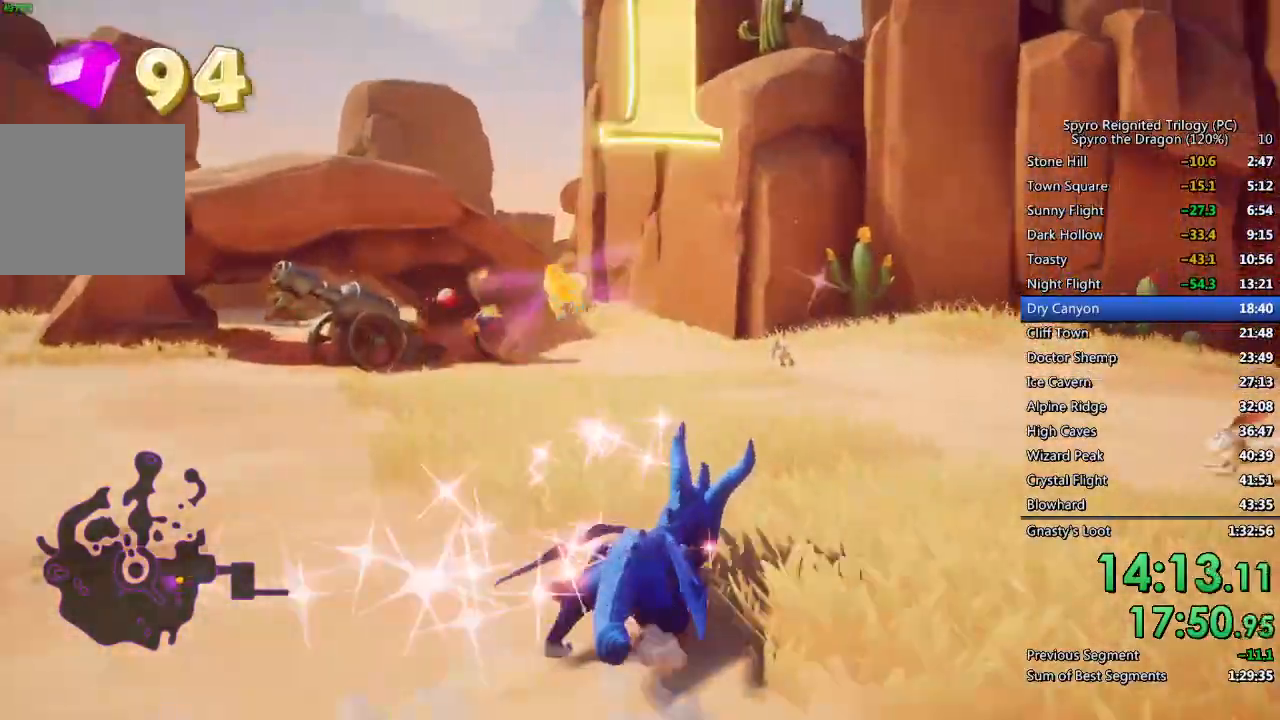
{"buttons": ["SQUARE"], "left_stick": "center", "right_stick": "center", "events": [[33, "left_stick", "left"], [317, "left_stick", "center"]]}
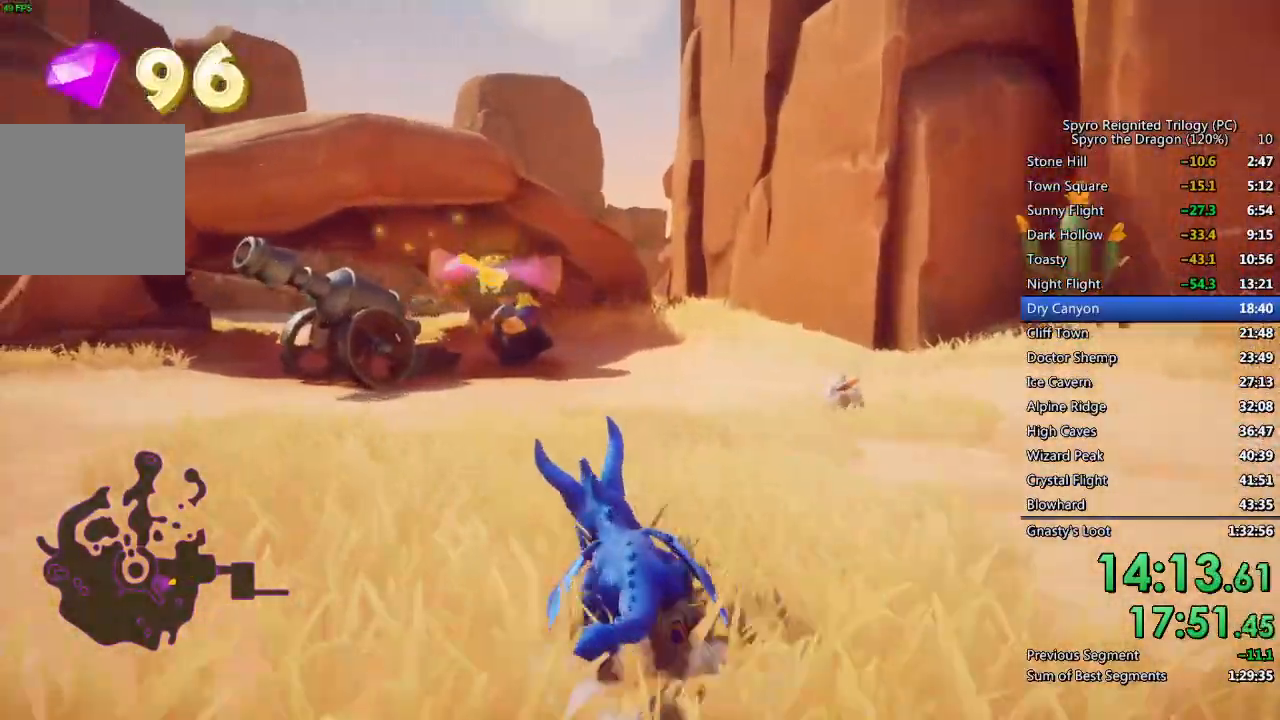
{"buttons": ["SQUARE"], "left_stick": "center", "right_stick": "center", "events": [[283, "left_stick", "left"], [400, "left_stick", "center"]]}
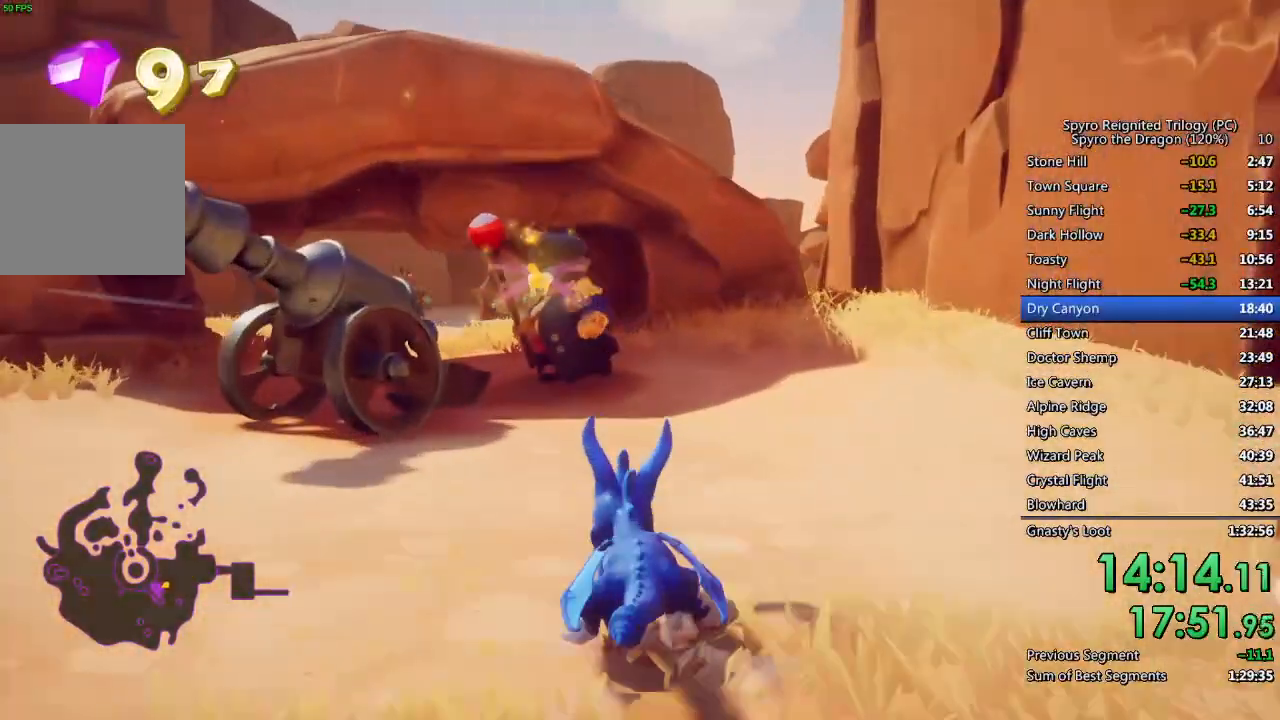
{"buttons": ["SQUARE"], "left_stick": "center", "right_stick": "center", "events": [[250, "left_stick", "down-left"], [383, "left_stick", "left"], [500, "left_stick", "center"]]}
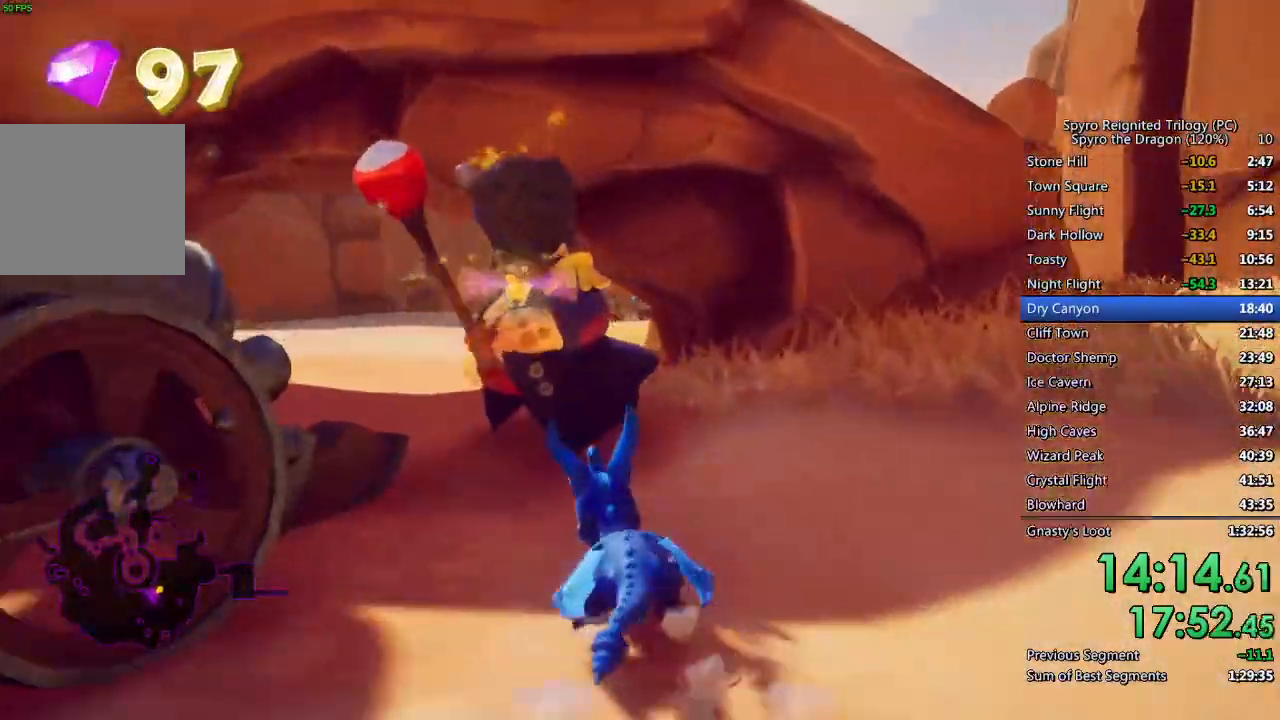
{"buttons": ["SQUARE"], "left_stick": "center", "right_stick": "center", "events": [[17, "left_stick", "left"], [333, "left_stick", "center"]]}
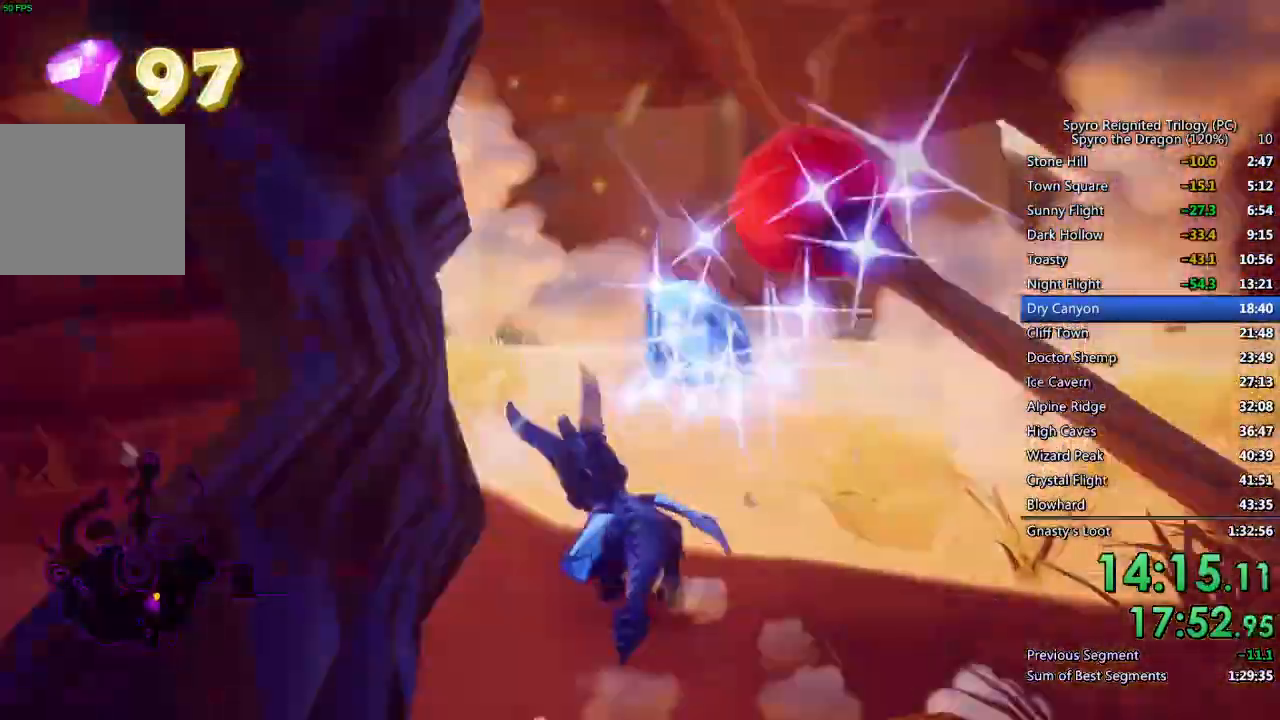
{"buttons": ["SQUARE"], "left_stick": "left", "right_stick": "center", "events": [[250, "left_stick", "left"]]}
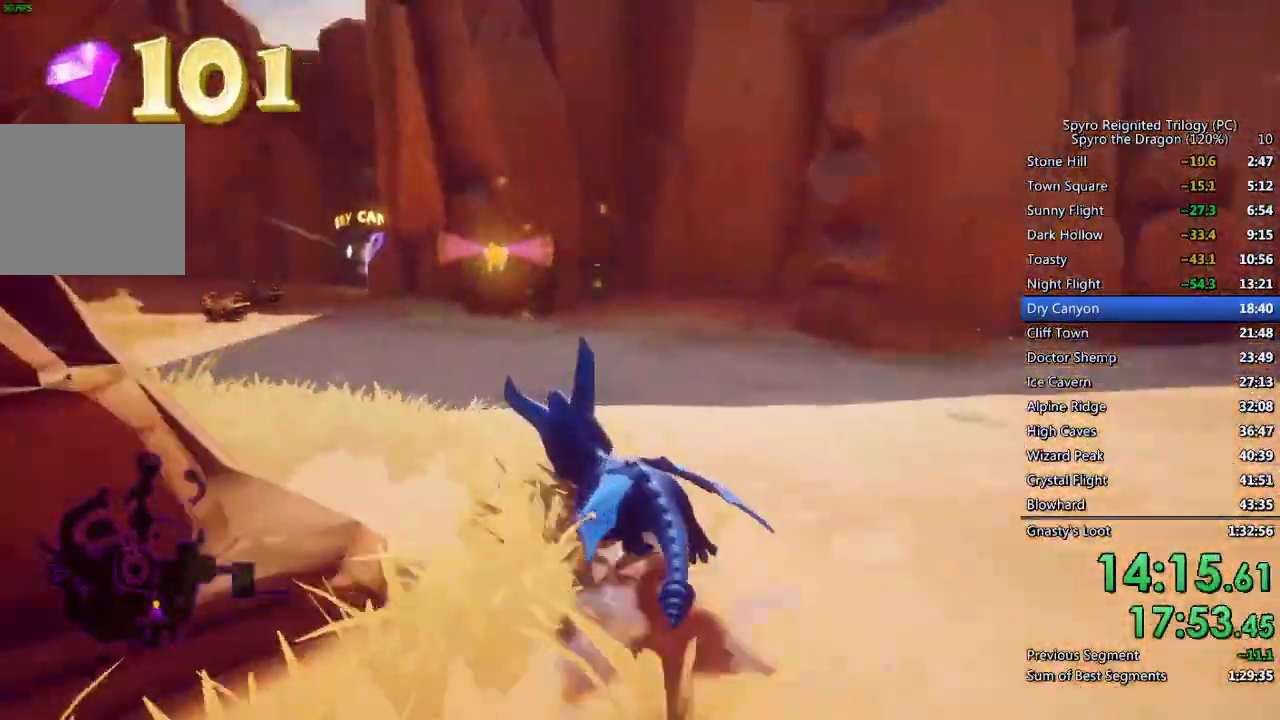
{"buttons": ["SQUARE"], "left_stick": "left", "right_stick": "center", "events": []}
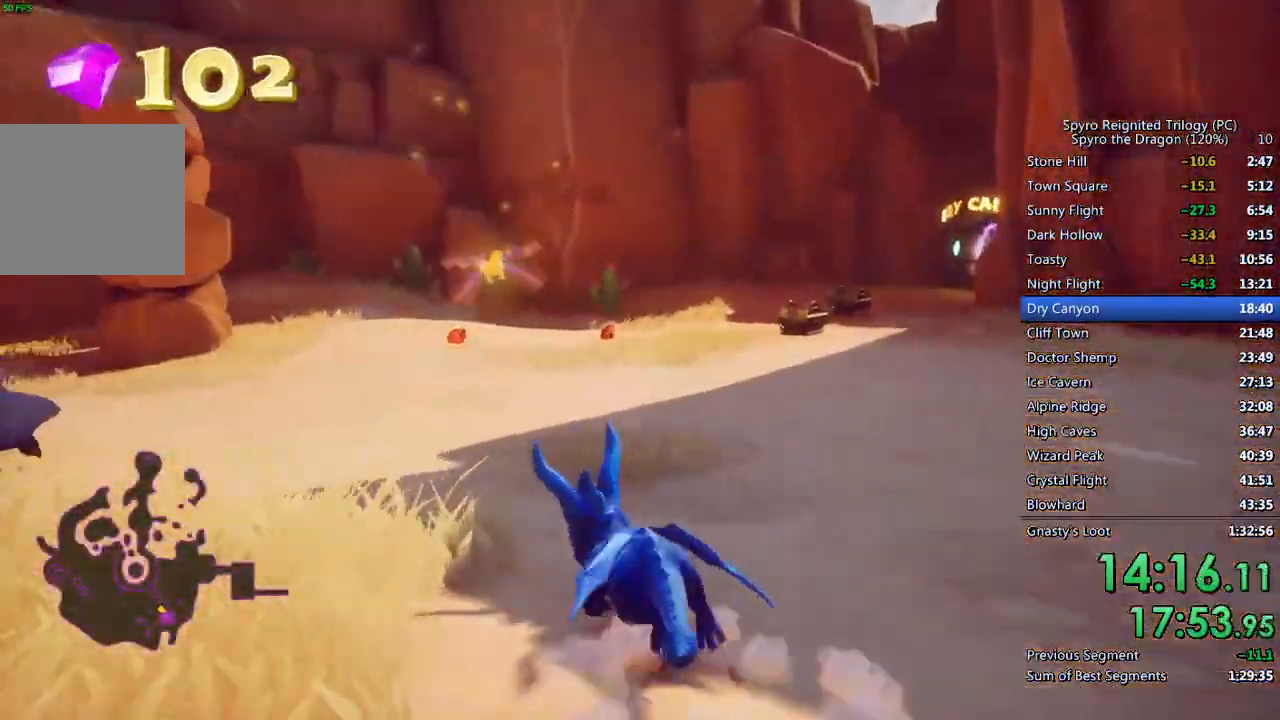
{"buttons": ["SQUARE"], "left_stick": "left", "right_stick": "center", "events": []}
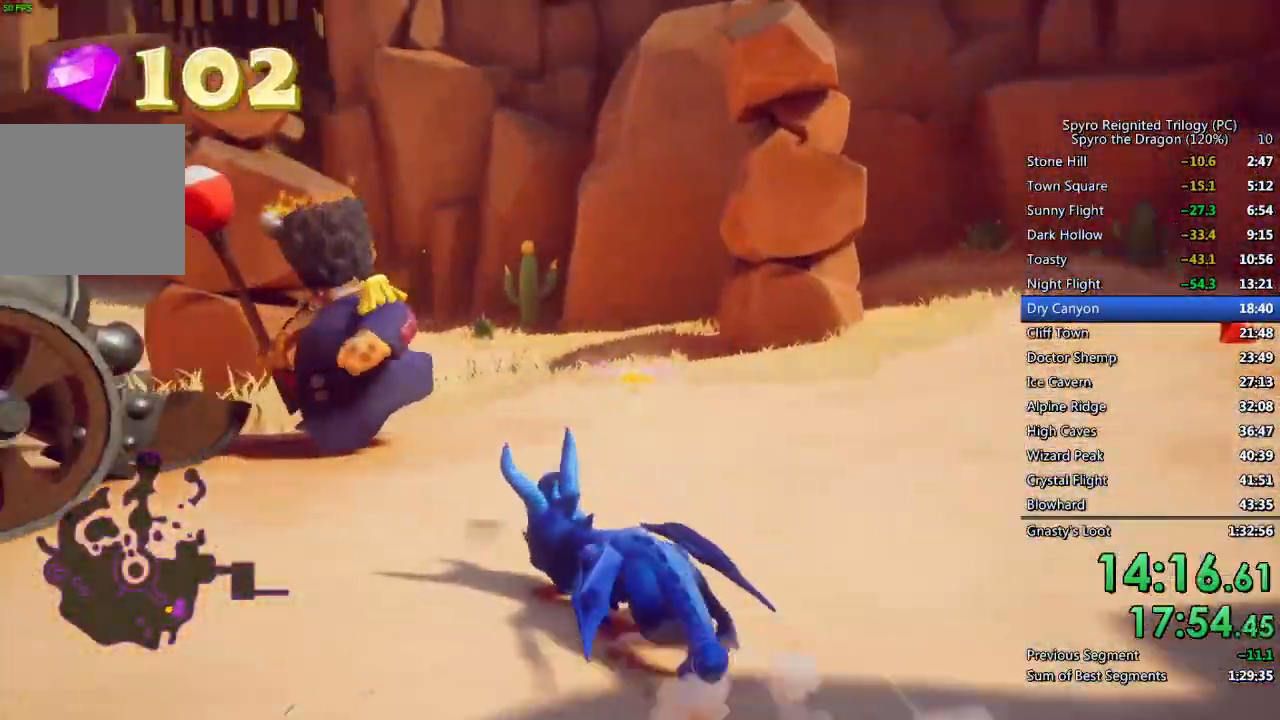
{"buttons": [], "left_stick": "right", "right_stick": "right", "events": [[50, "left_stick", "center"], [167, "left_stick", "left"], [267, "left_stick", "center"], [317, "left_stick", "right"], [333, "right_stick", "right"], [367, "SQUARE", "up"]]}
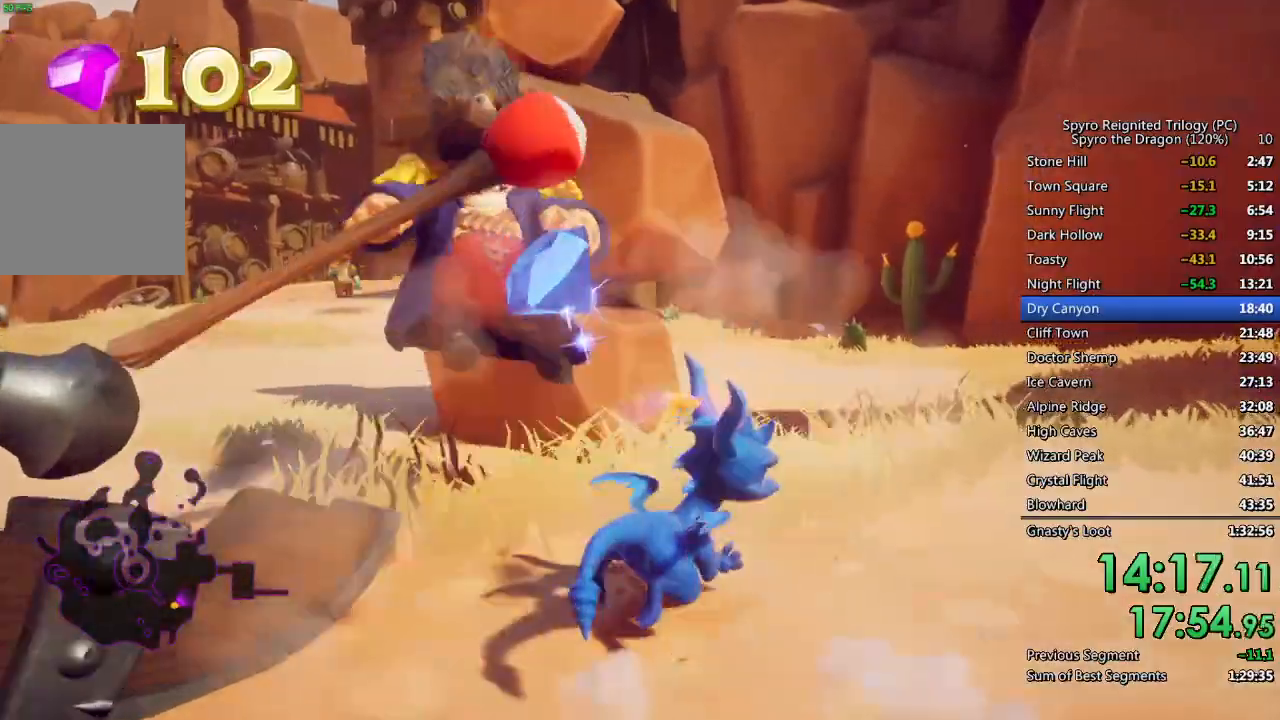
{"buttons": ["SQUARE"], "left_stick": "right", "right_stick": "center", "events": [[67, "SQUARE", "down"], [283, "right_stick", "center"]]}
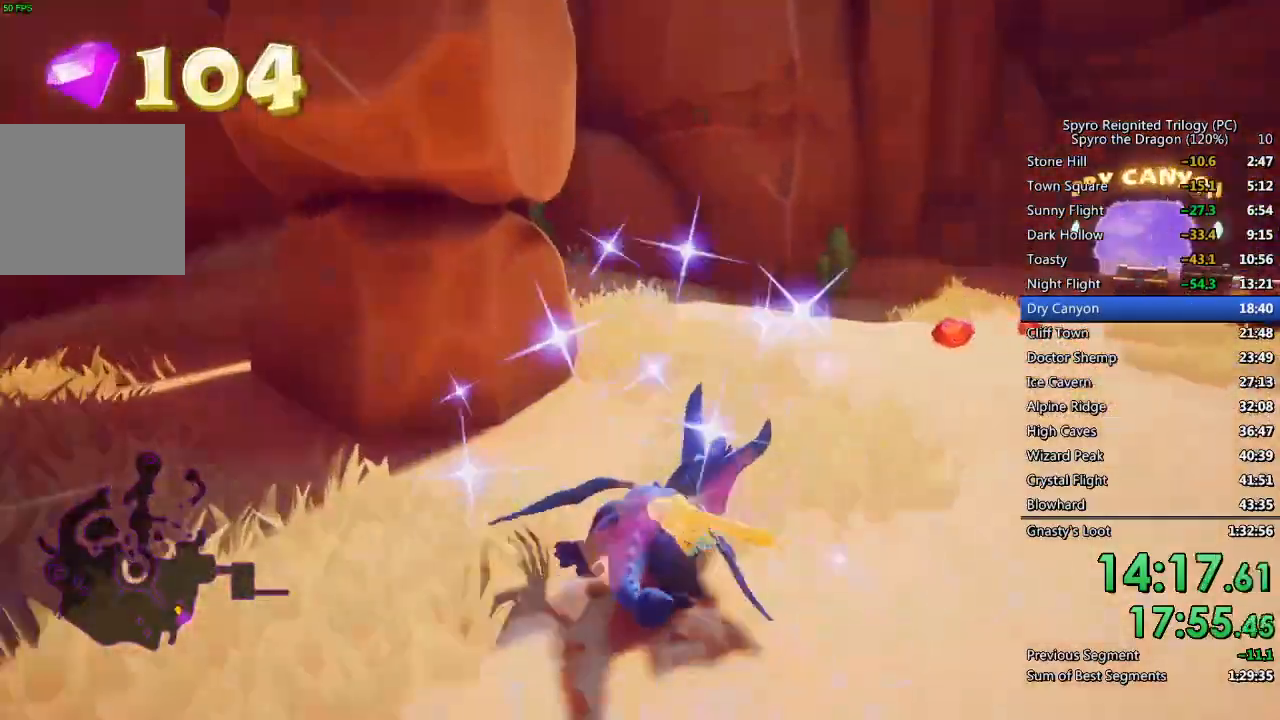
{"buttons": ["SQUARE"], "left_stick": "center", "right_stick": "center", "events": [[167, "left_stick", "up-right"], [267, "left_stick", "right"], [383, "left_stick", "center"]]}
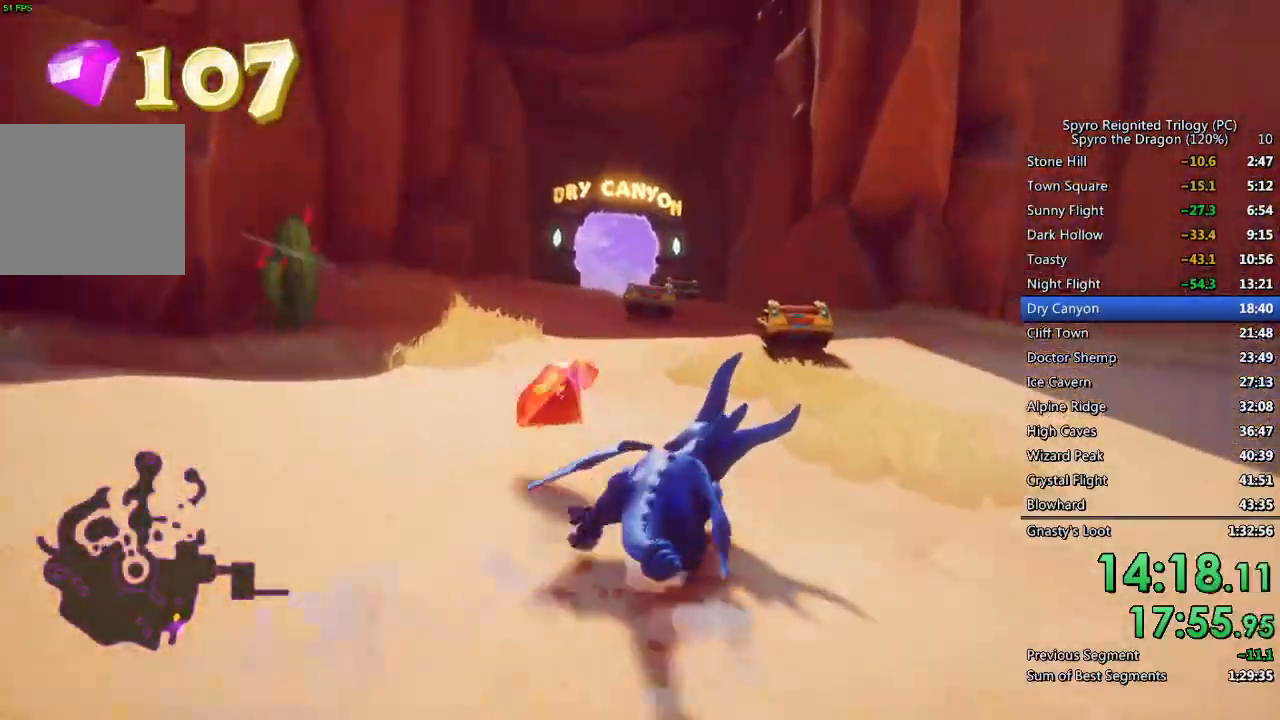
{"buttons": ["SQUARE"], "left_stick": "center", "right_stick": "center", "events": []}
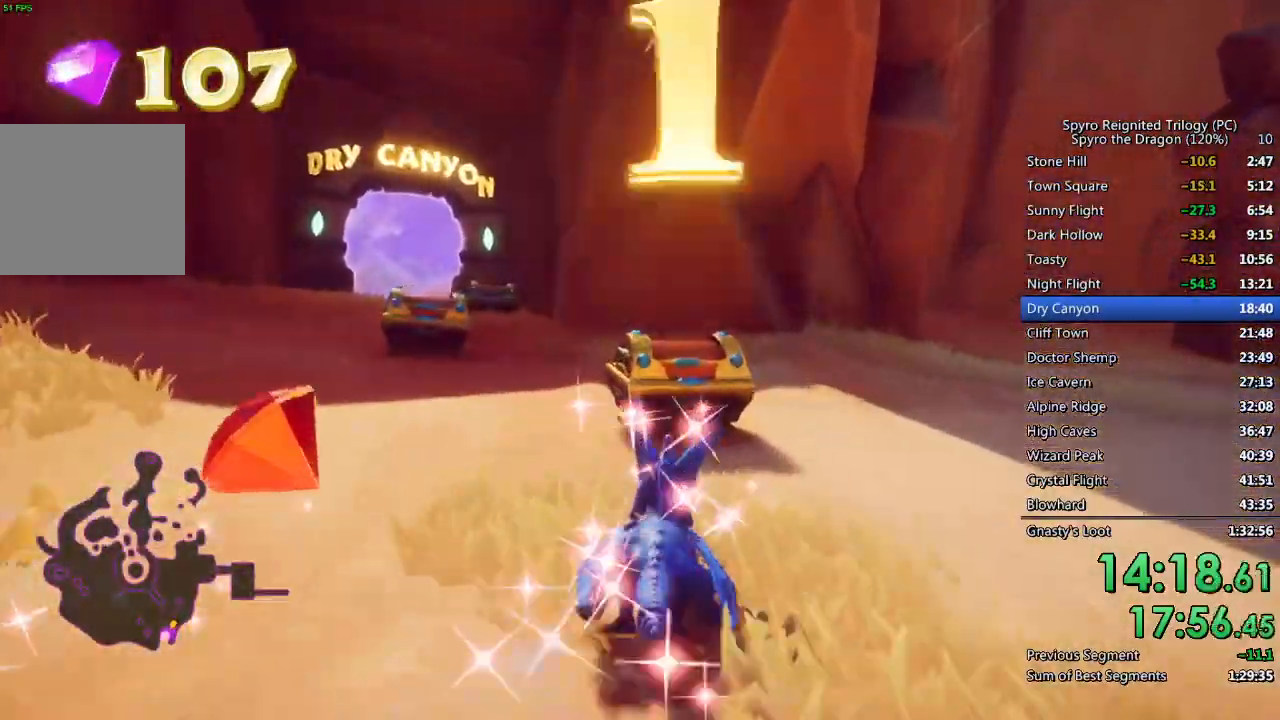
{"buttons": ["SQUARE"], "left_stick": "right", "right_stick": "center", "events": [[17, "left_stick", "left"], [383, "left_stick", "right"]]}
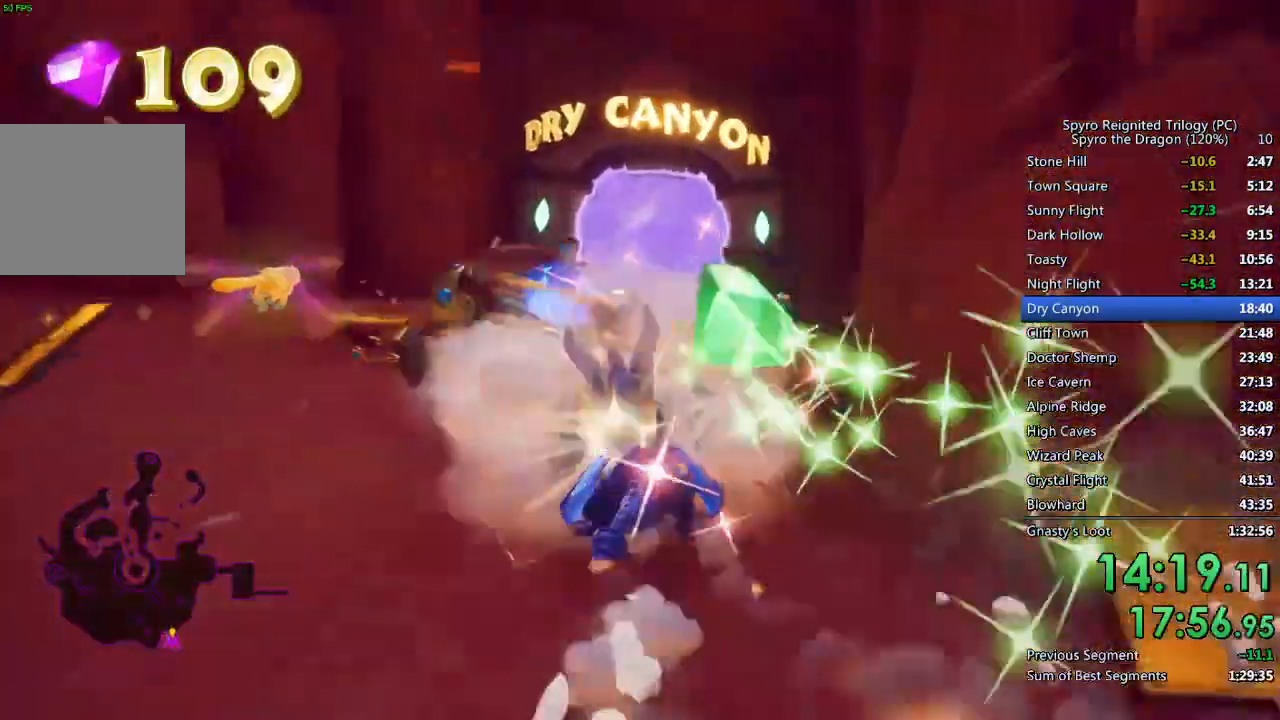
{"buttons": ["SQUARE"], "left_stick": "left", "right_stick": "center", "events": [[150, "left_stick", "center"], [417, "left_stick", "left"]]}
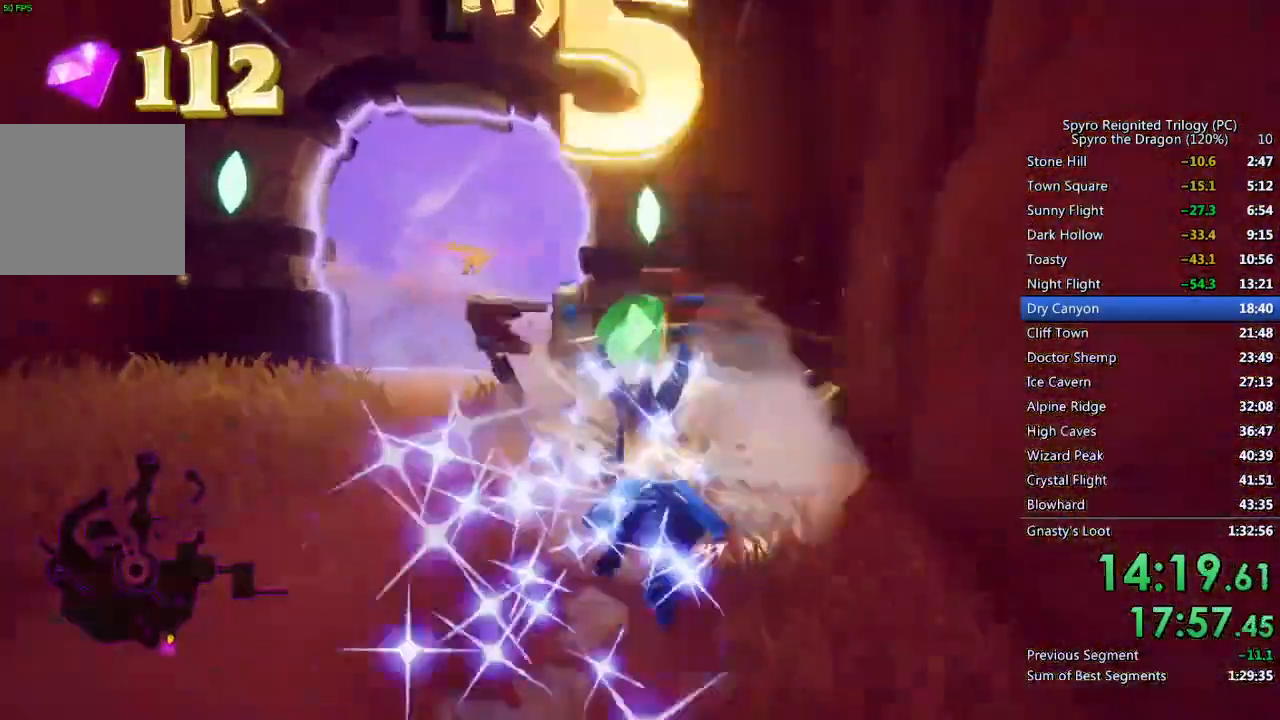
{"buttons": ["SQUARE"], "left_stick": "center", "right_stick": "center", "events": [[333, "left_stick", "up-right"], [500, "left_stick", "center"]]}
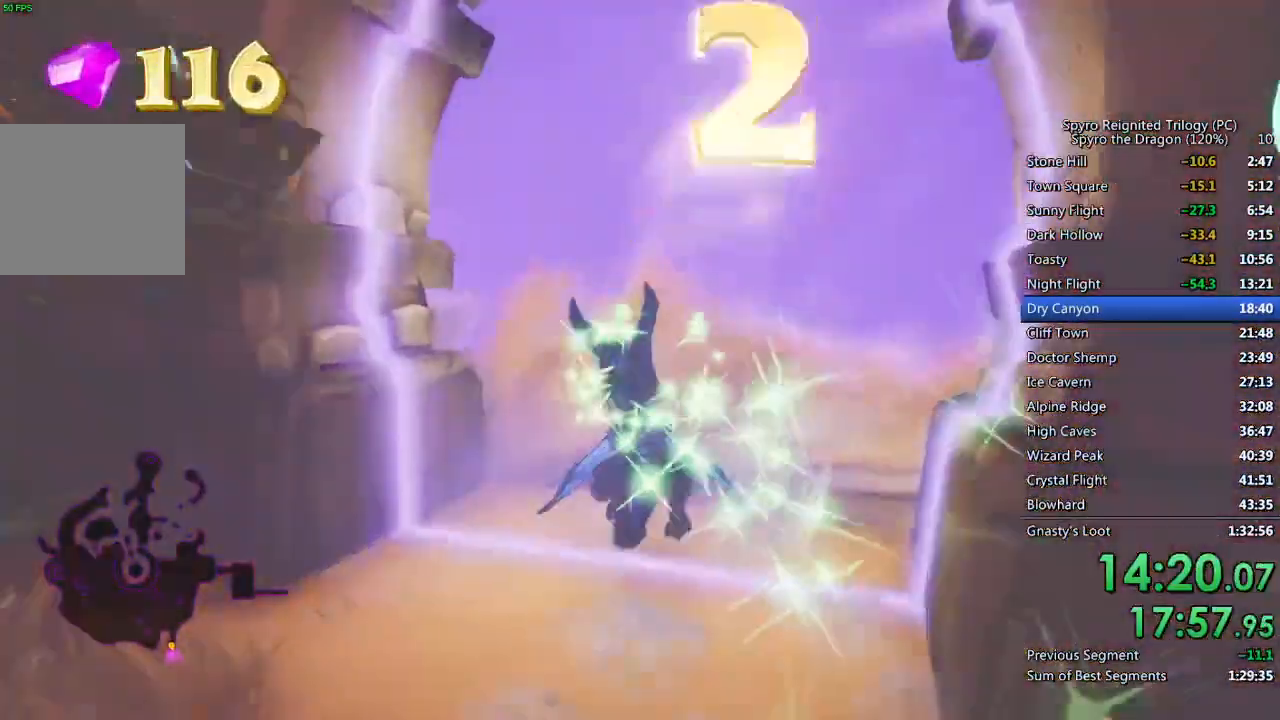
{"buttons": [], "left_stick": "center", "right_stick": "center", "events": [[467, "SQUARE", "up"]]}